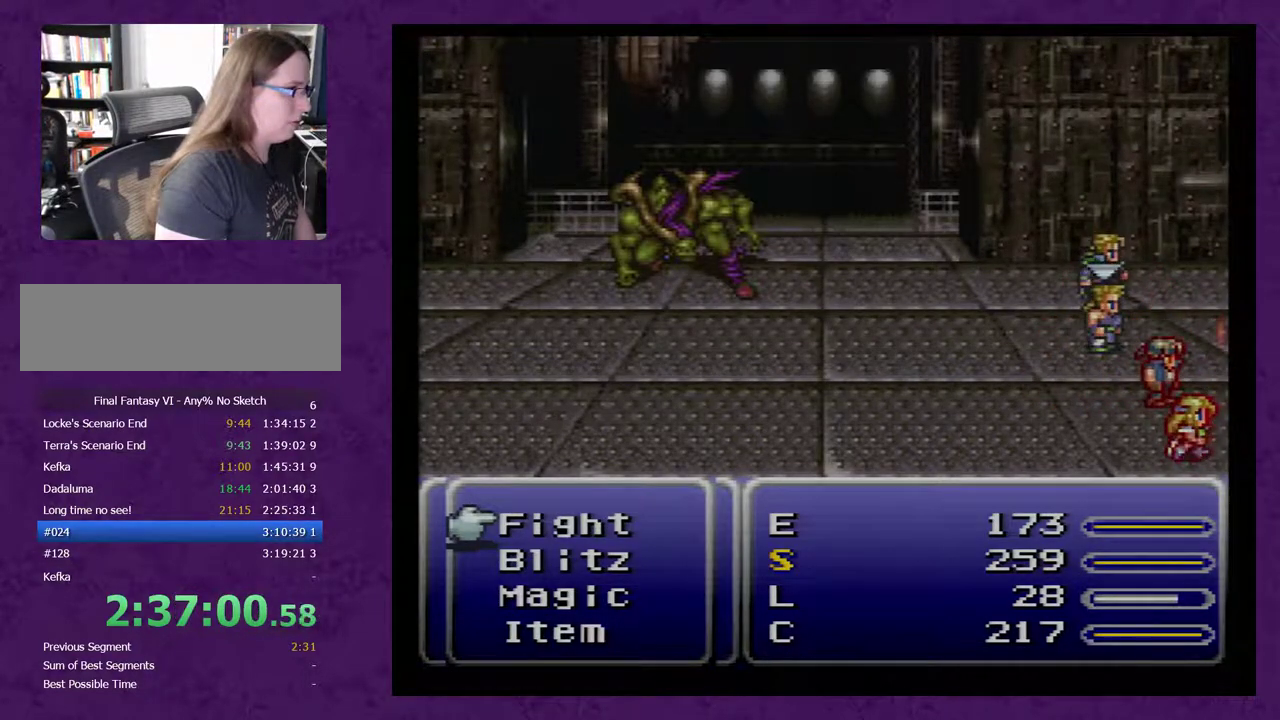
Gameplay with a controller (Nintendo layout); each line is a JSON object with the inputs held at the frame after it. "events" lists button and stick changes between this image and that frame as [ms after this image, input, new state], when the widget could be followed in between. Not read: L3 R1 R3.
{"buttons": ["L1"], "events": []}
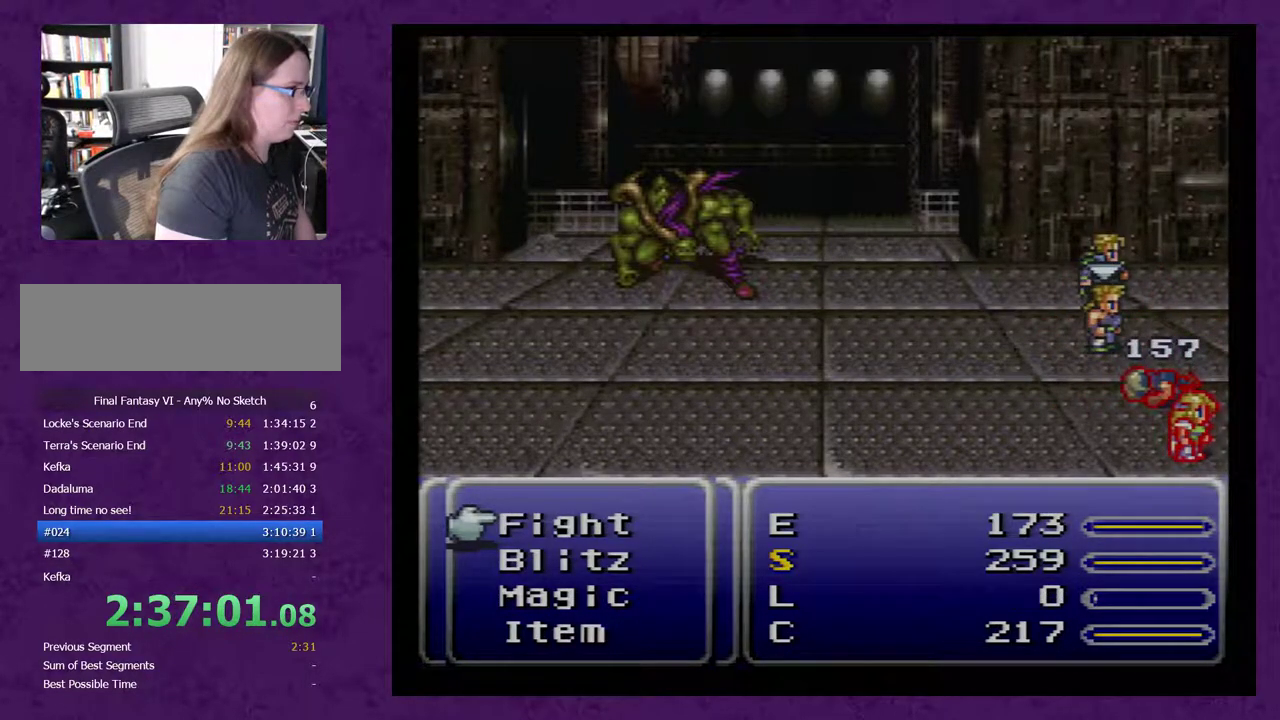
{"buttons": ["L1"], "events": []}
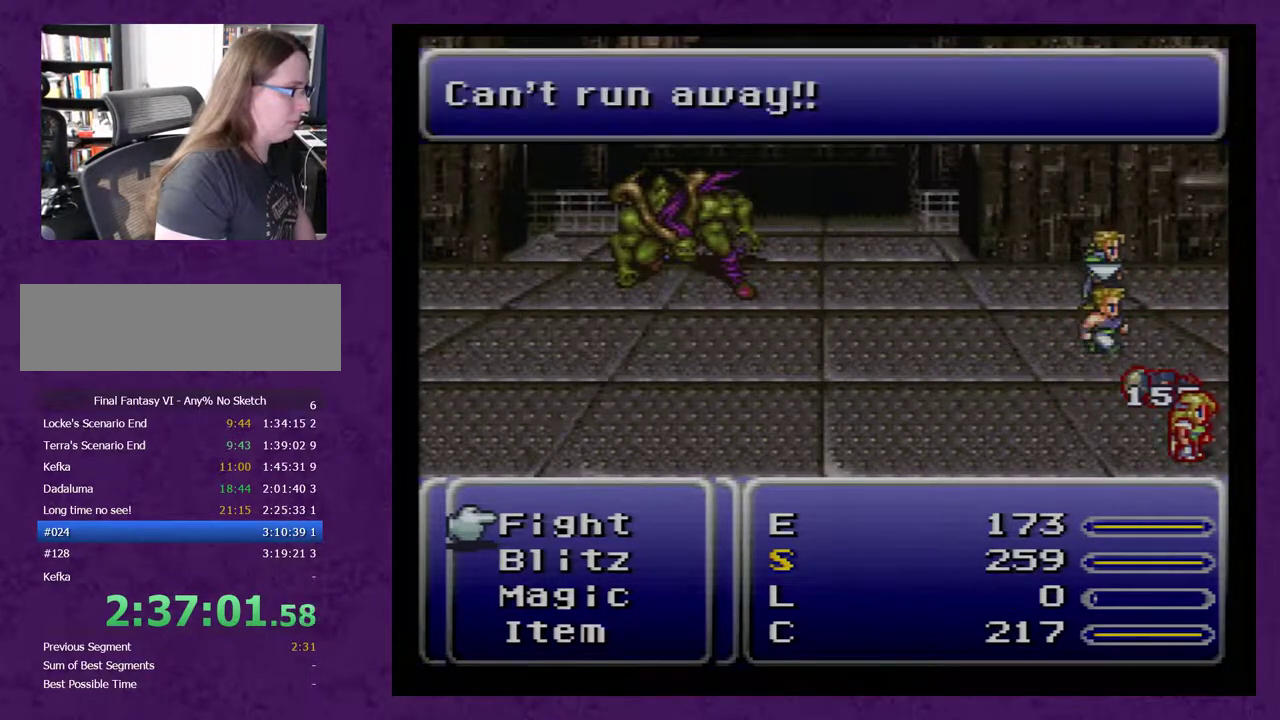
{"buttons": ["L1"], "events": []}
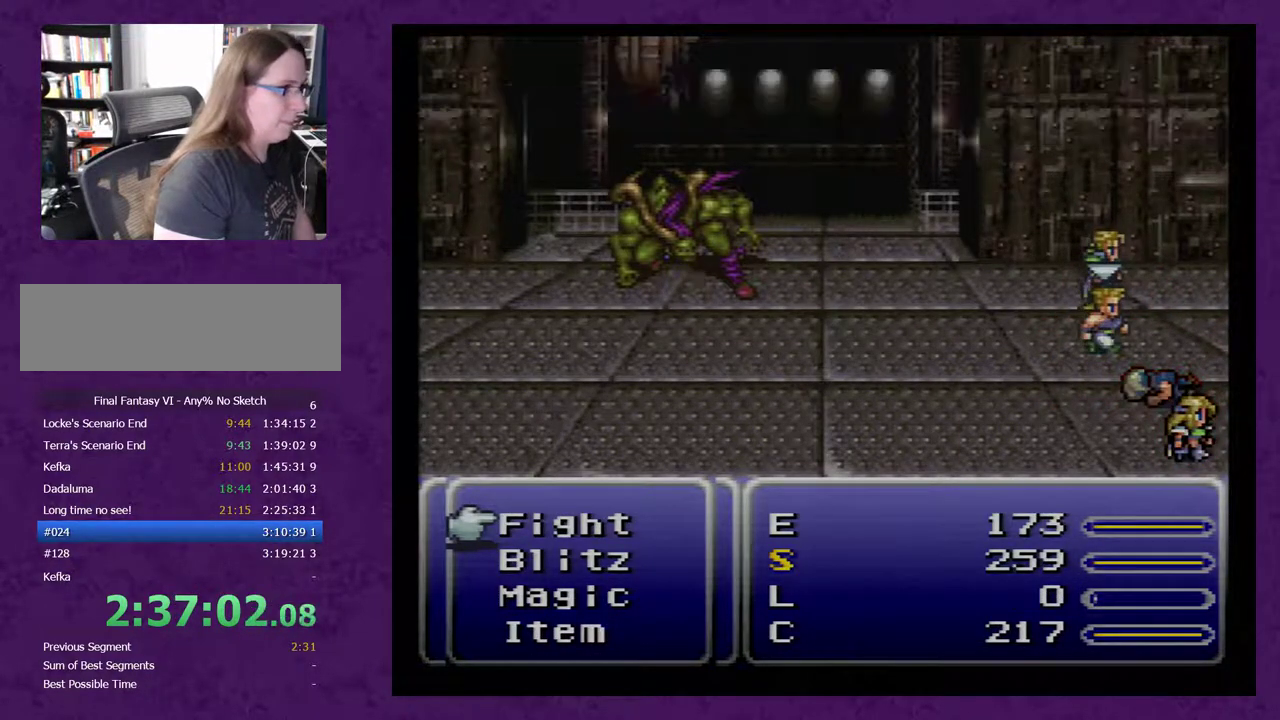
{"buttons": ["L1"], "events": []}
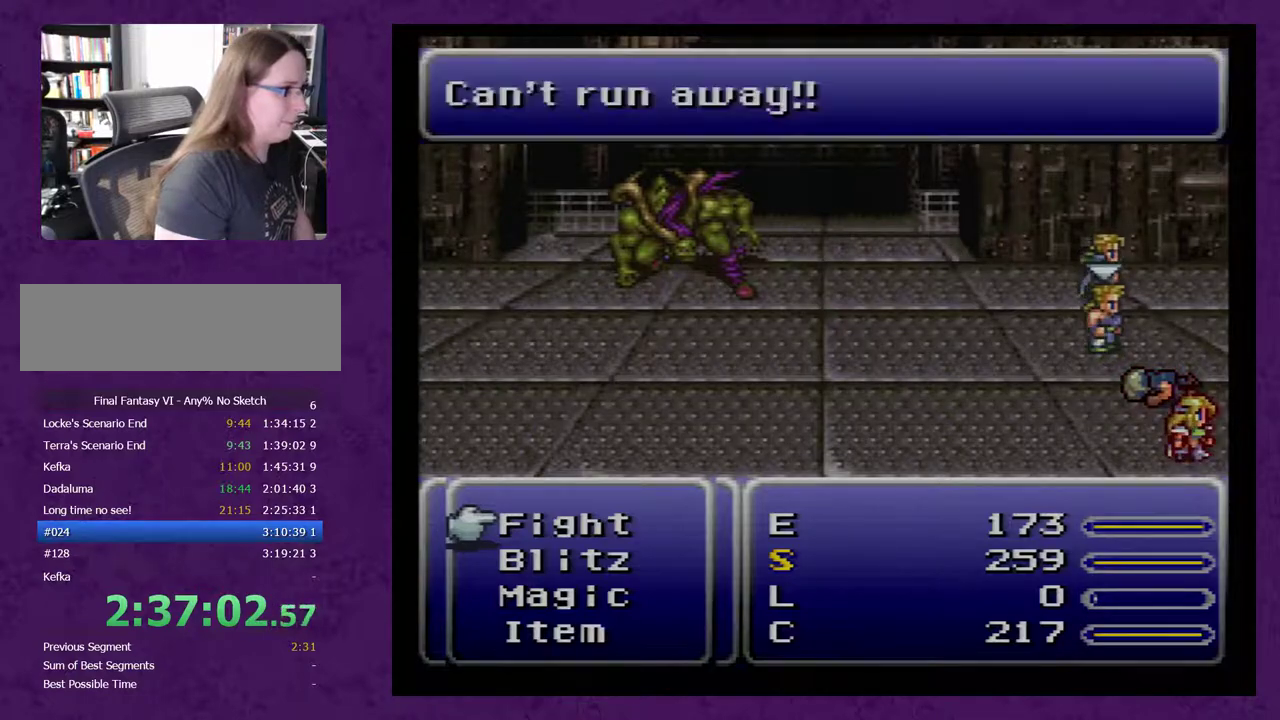
{"buttons": ["L1"], "events": []}
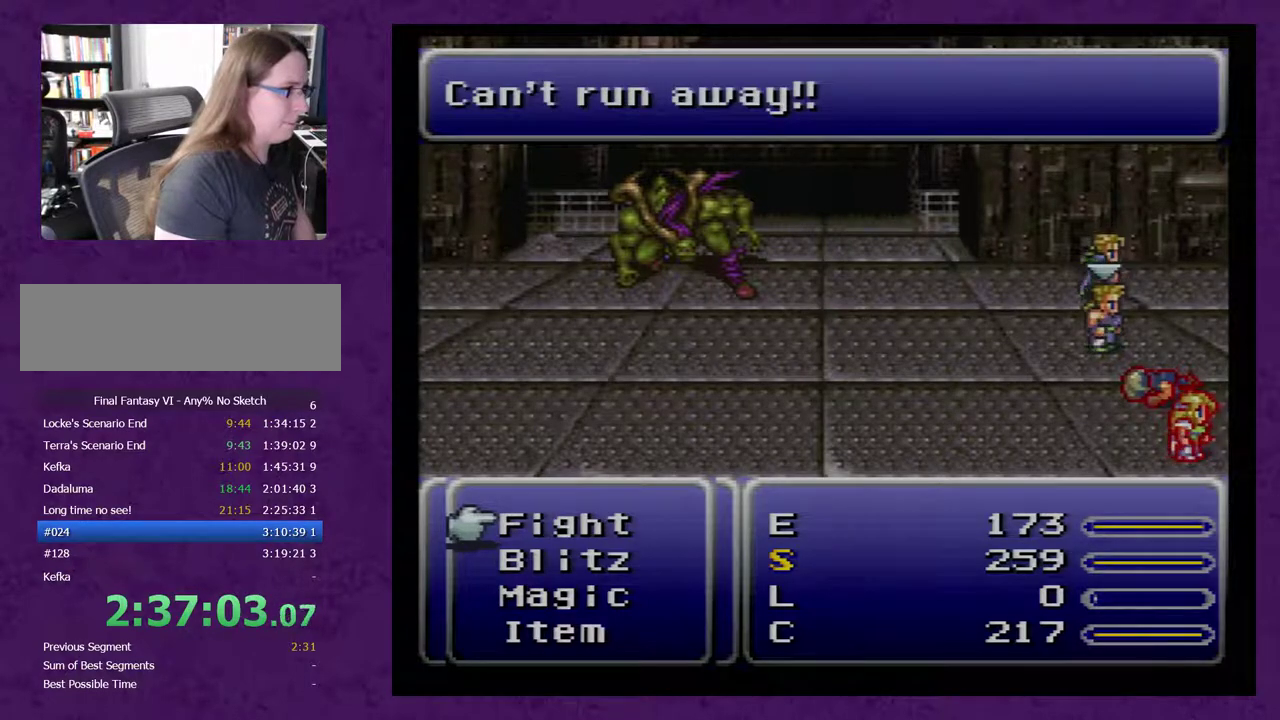
{"buttons": ["L1"], "events": []}
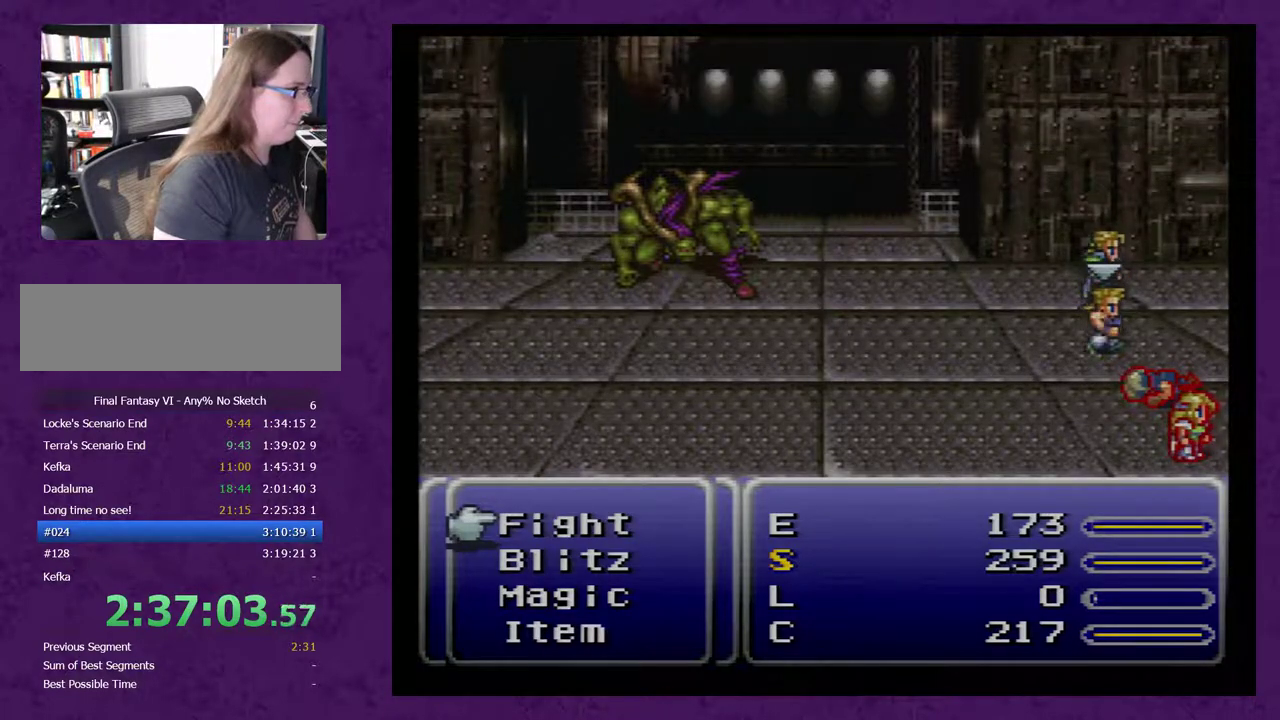
{"buttons": ["L1"], "events": []}
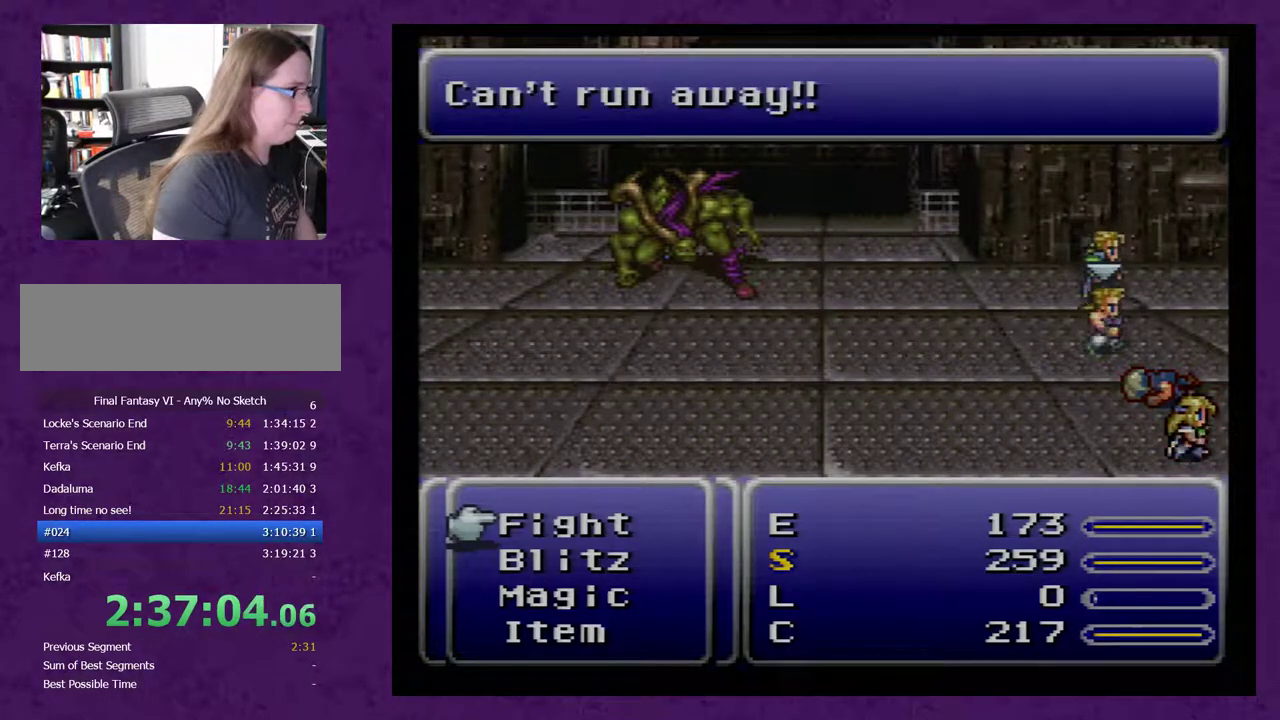
{"buttons": ["L1"], "events": []}
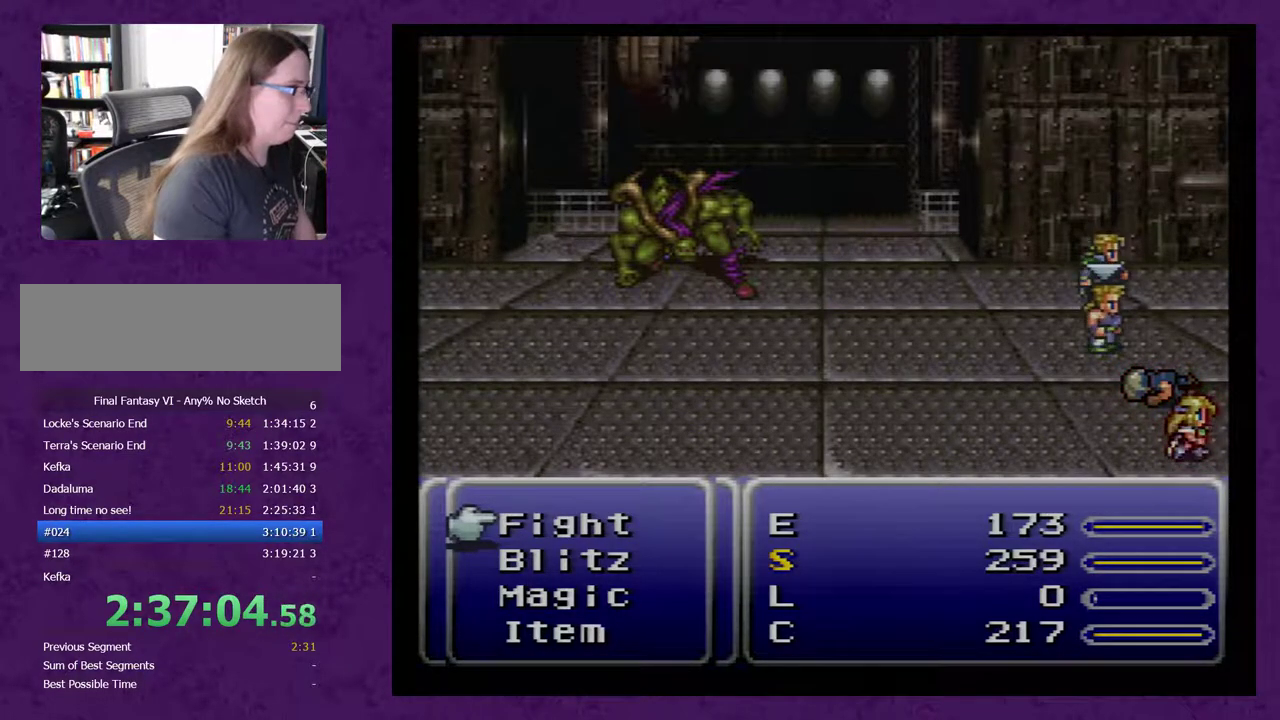
{"buttons": ["L1"], "events": []}
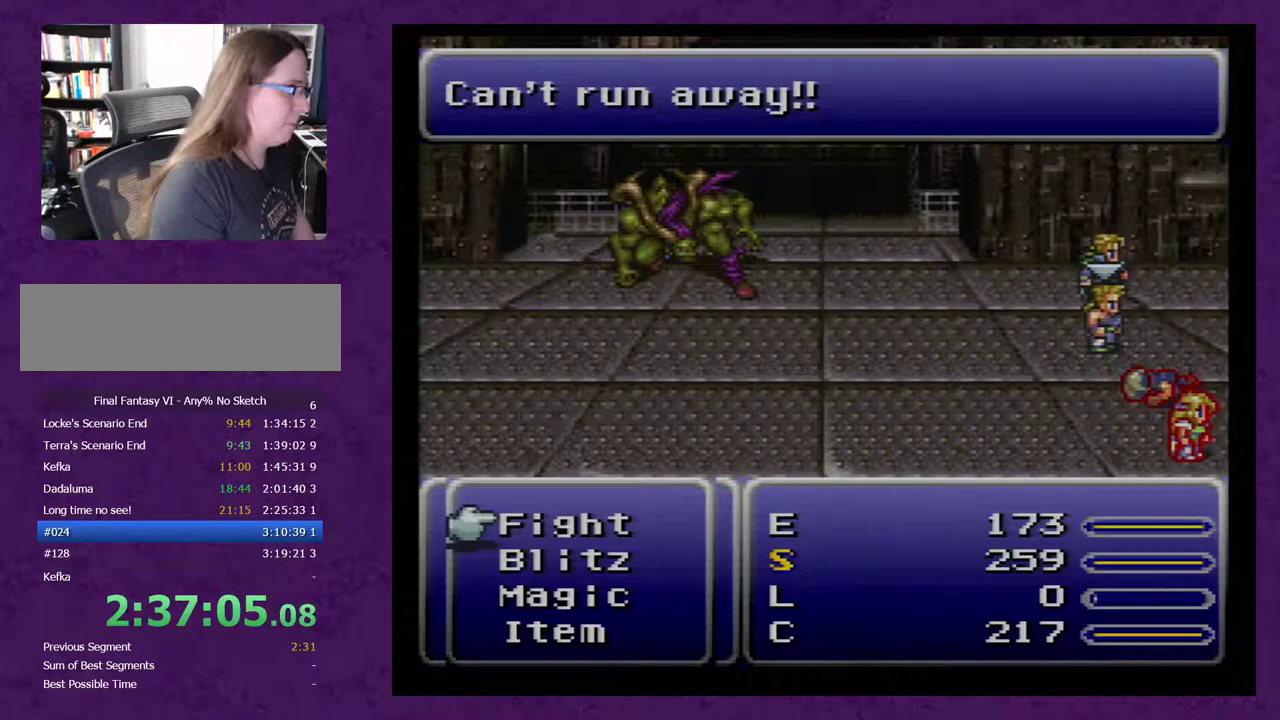
{"buttons": ["L1"], "events": []}
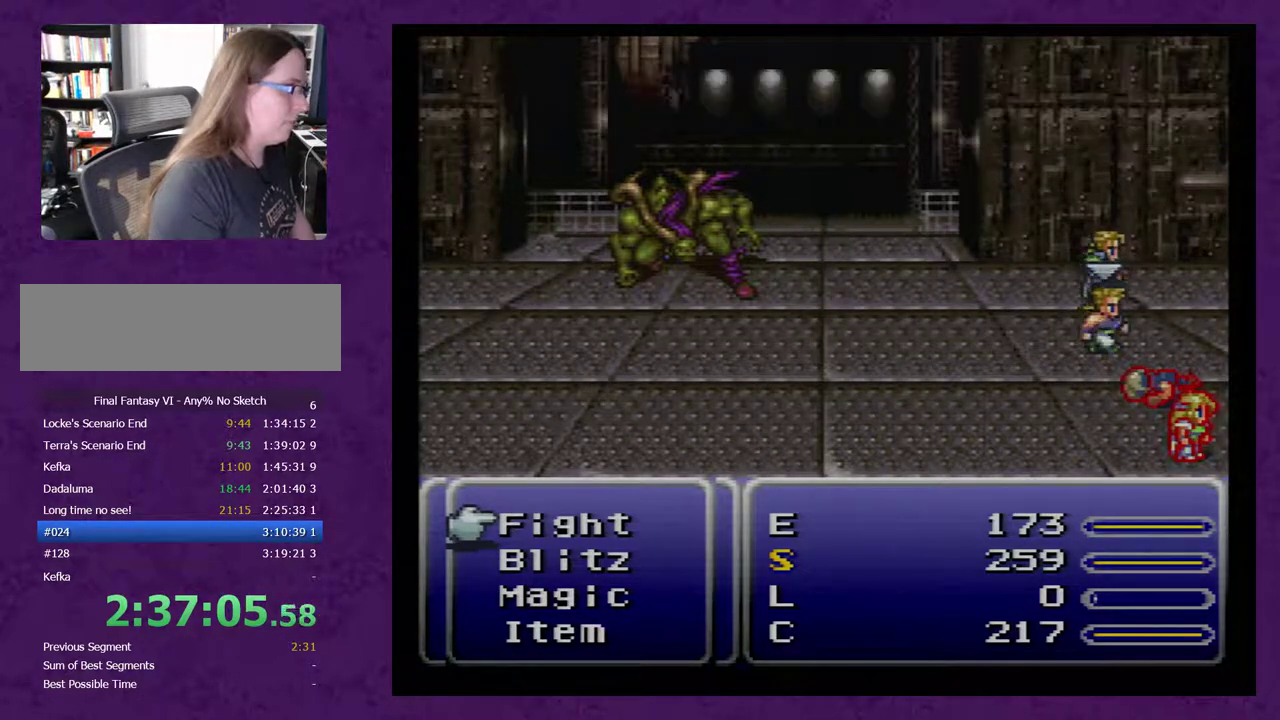
{"buttons": ["L1"], "events": []}
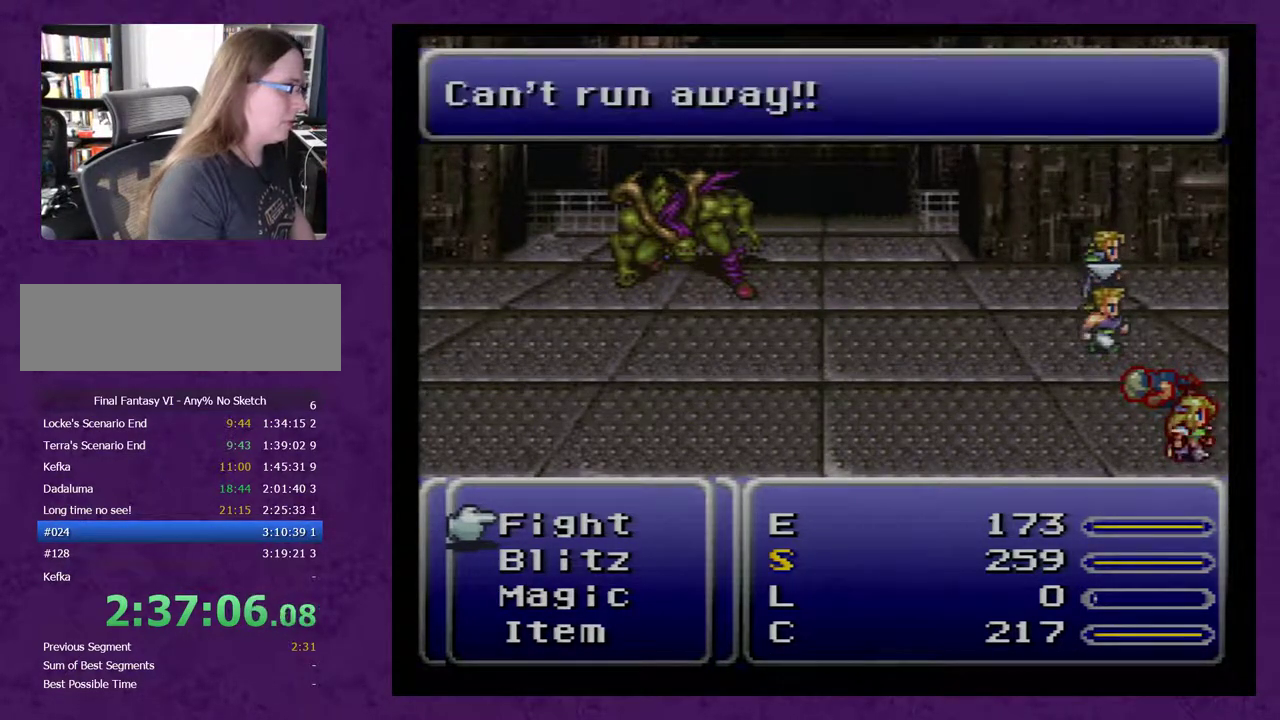
{"buttons": ["L1"], "events": []}
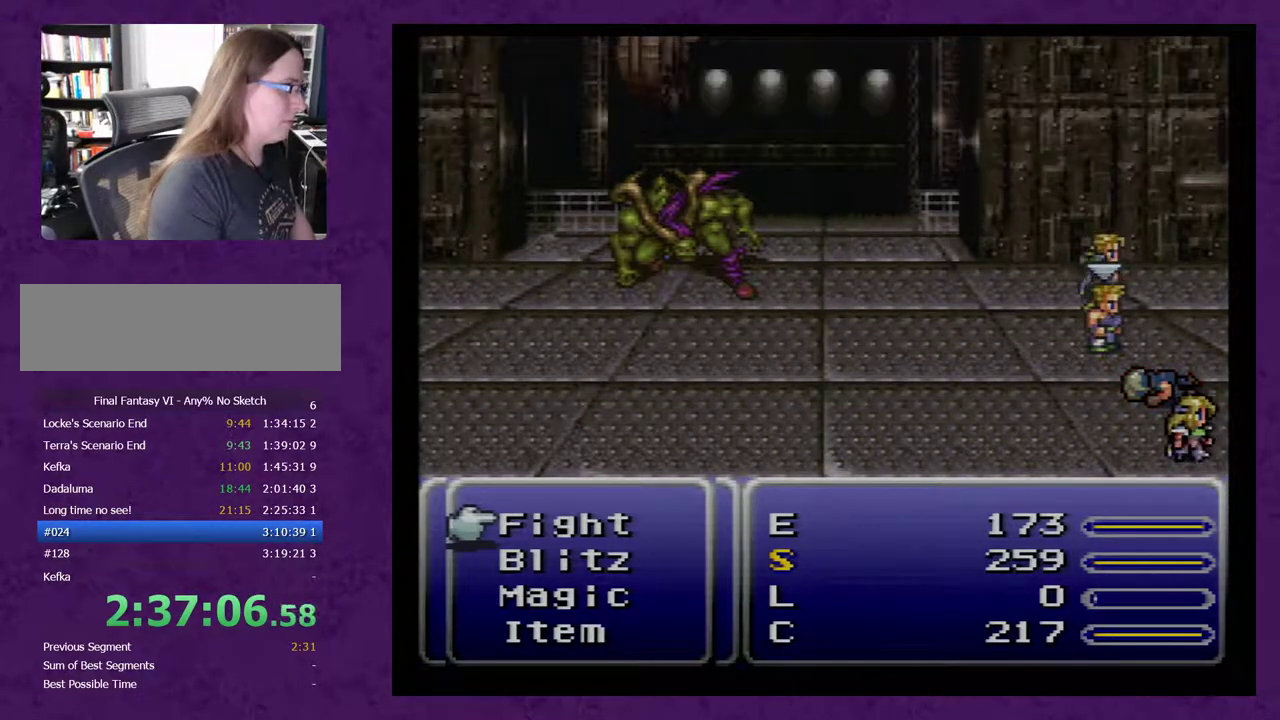
{"buttons": ["L1"], "events": [[267, "A", "down"], [317, "A", "up"], [383, "A", "down"], [450, "A", "up"]]}
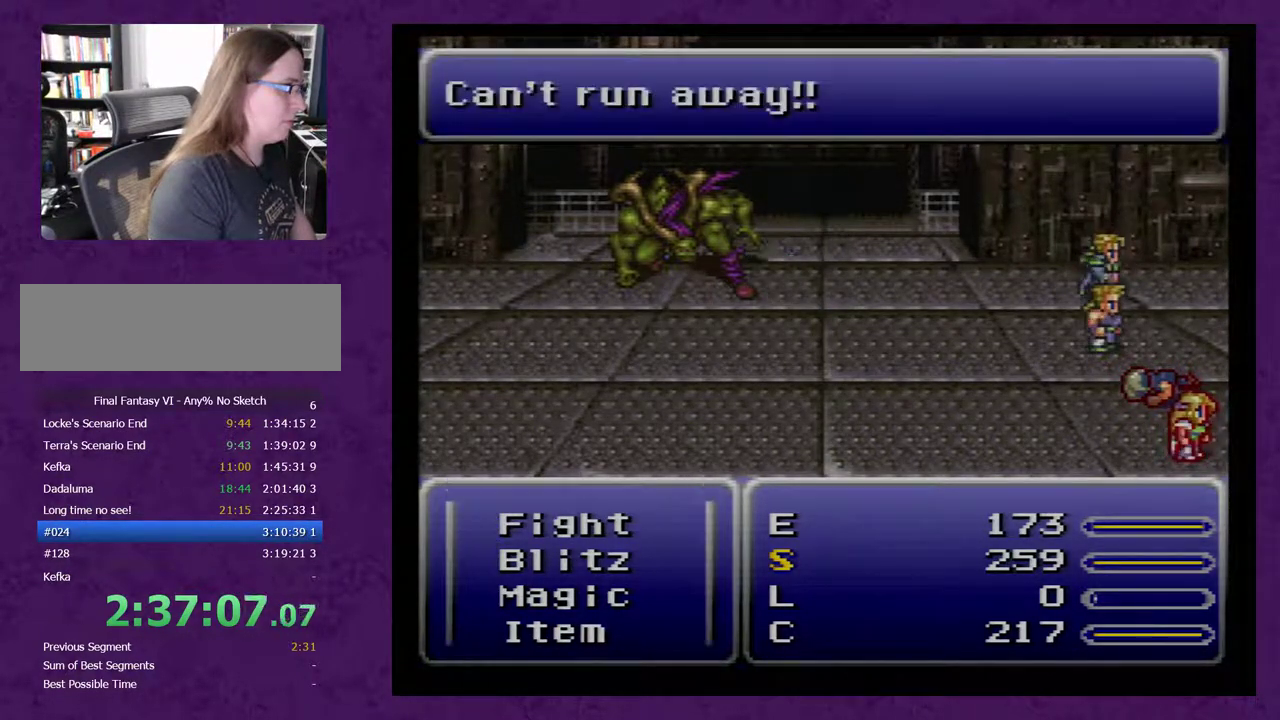
{"buttons": ["L1"], "events": []}
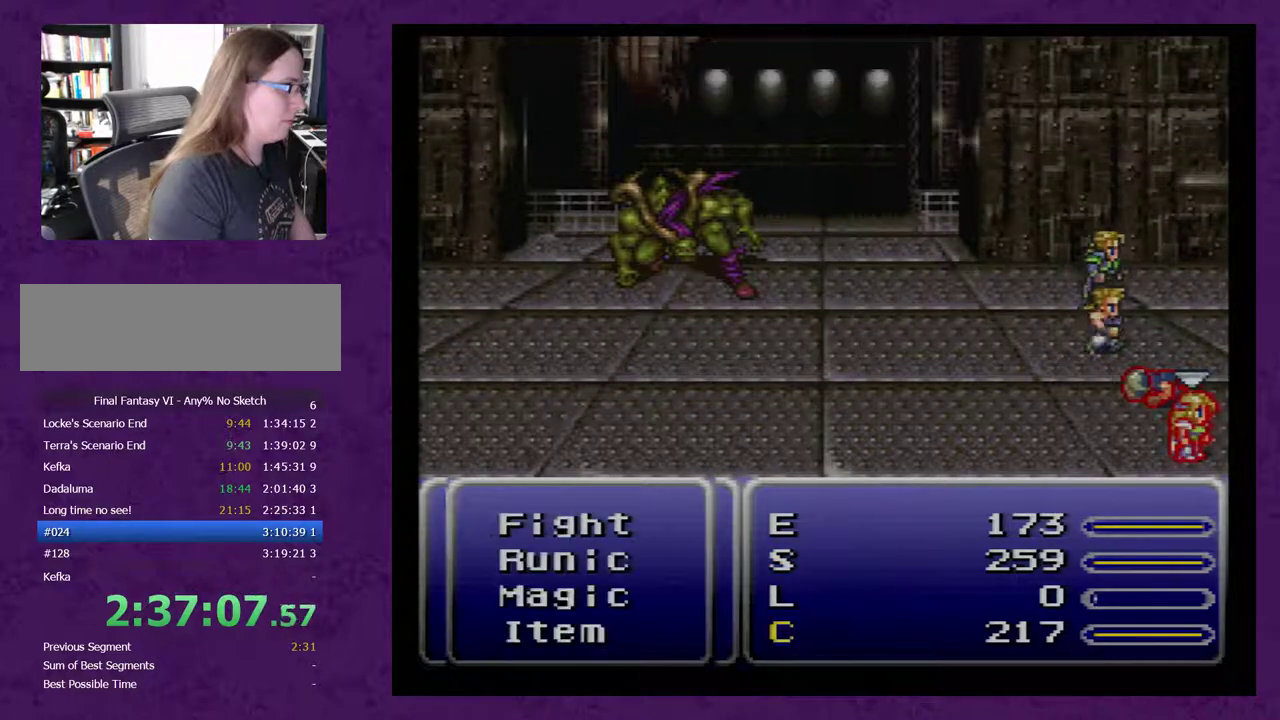
{"buttons": ["L1"], "events": [[133, "A", "down"], [200, "A", "up"], [300, "A", "down"], [350, "A", "up"]]}
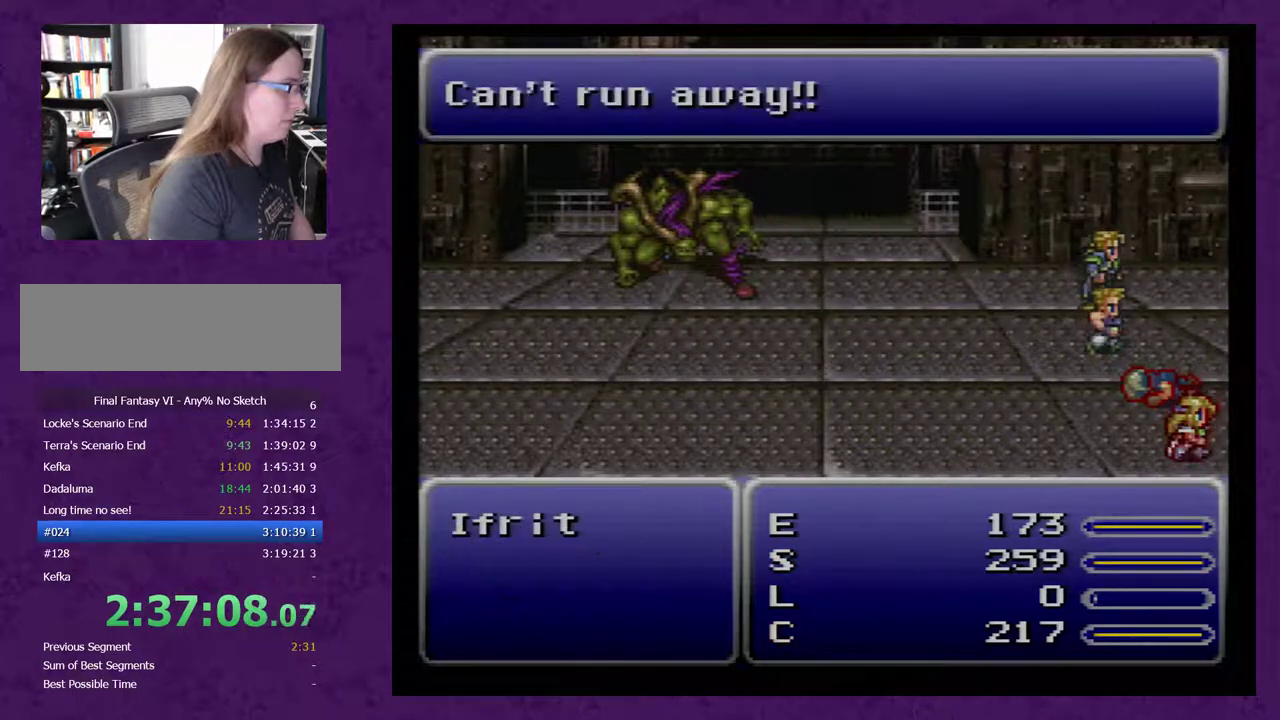
{"buttons": ["A", "L1"], "events": [[483, "A", "down"]]}
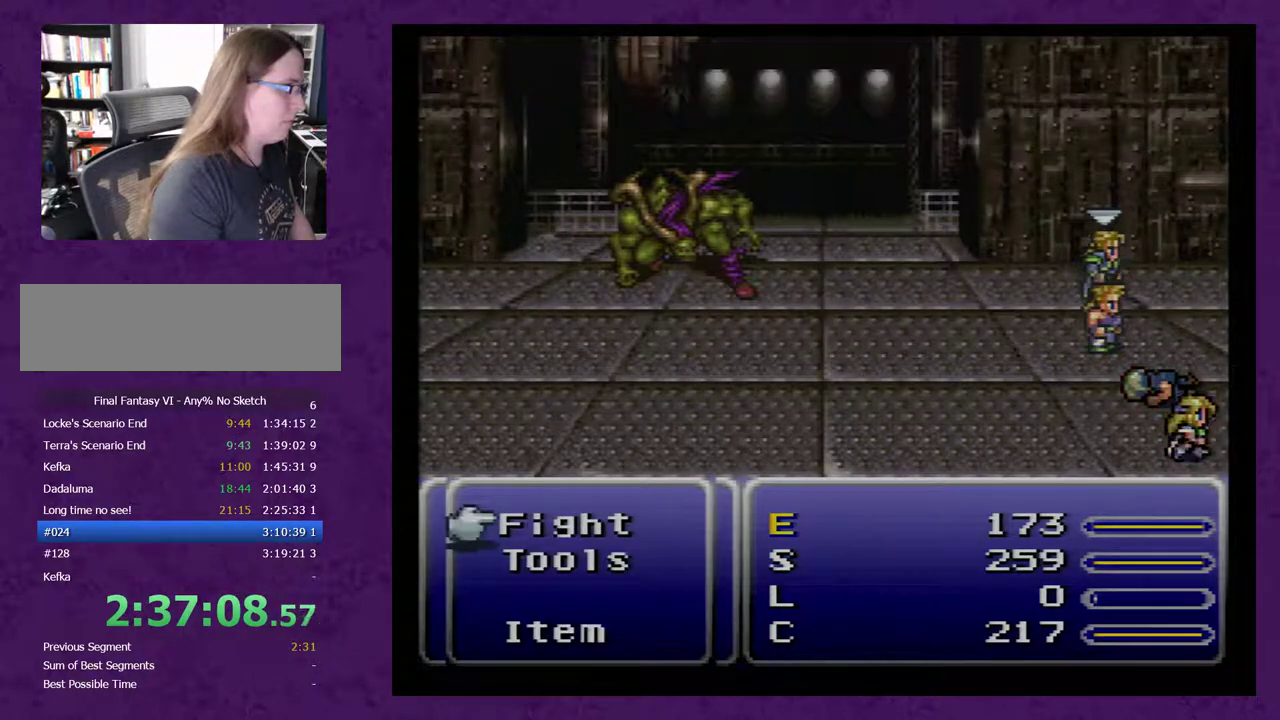
{"buttons": ["L1"], "events": [[33, "A", "up"], [100, "A", "down"], [183, "A", "up"]]}
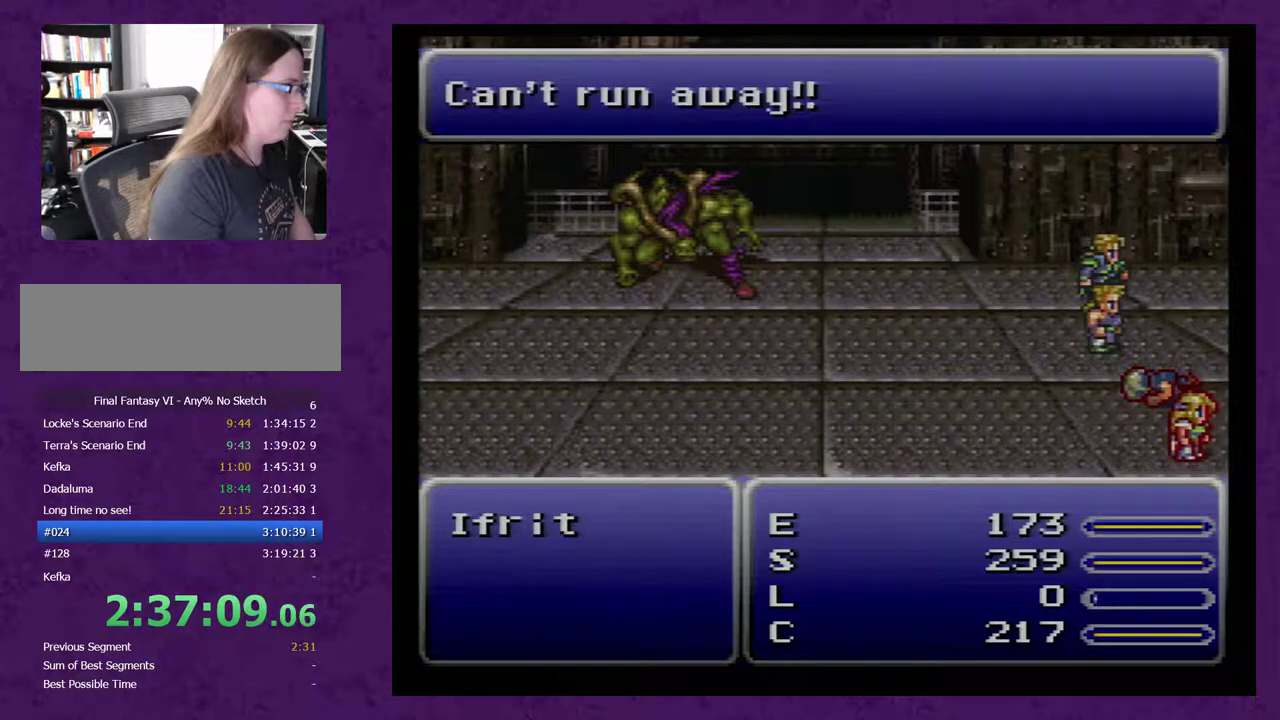
{"buttons": [], "events": [[467, "L1", "up"]]}
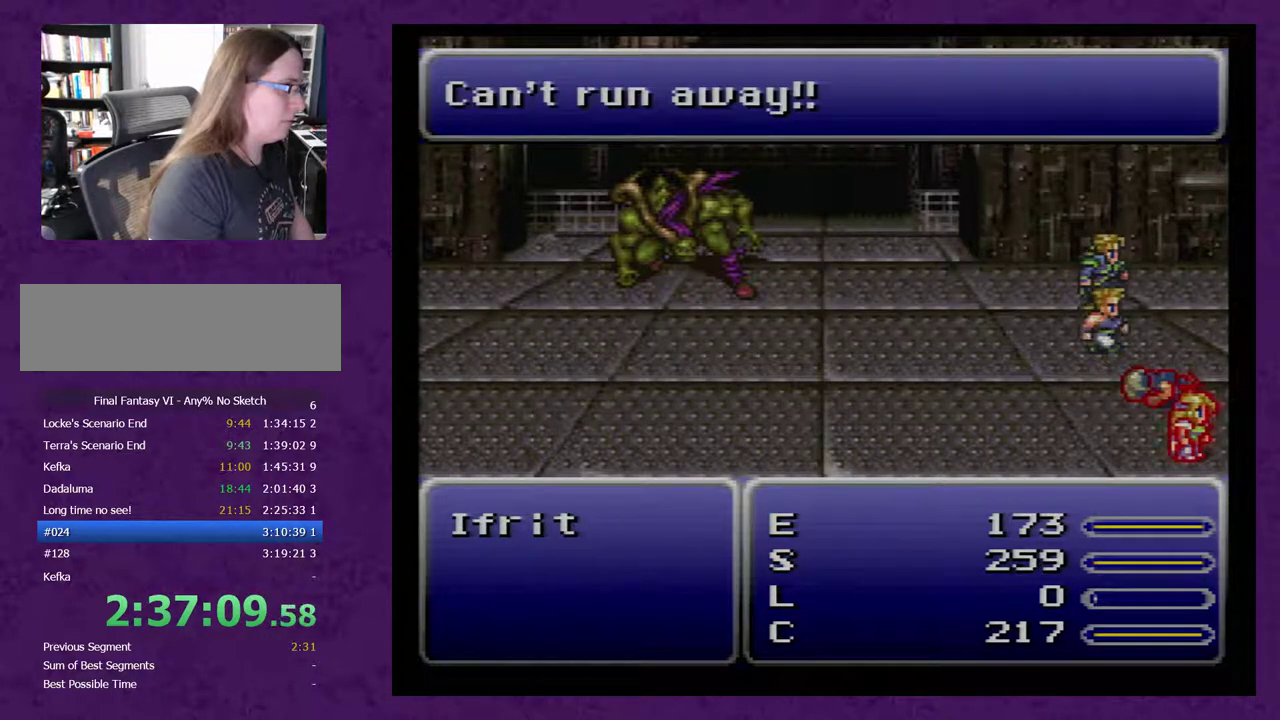
{"buttons": [], "events": []}
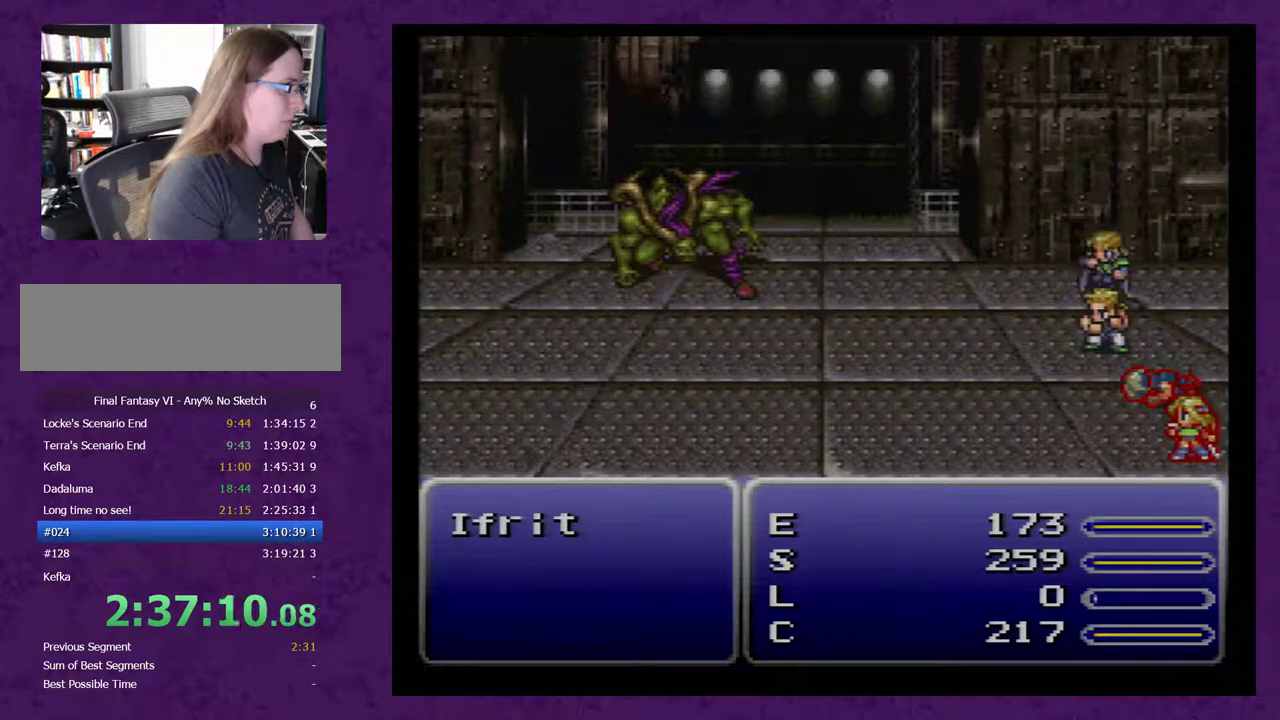
{"buttons": ["L1"], "events": [[417, "L1", "down"]]}
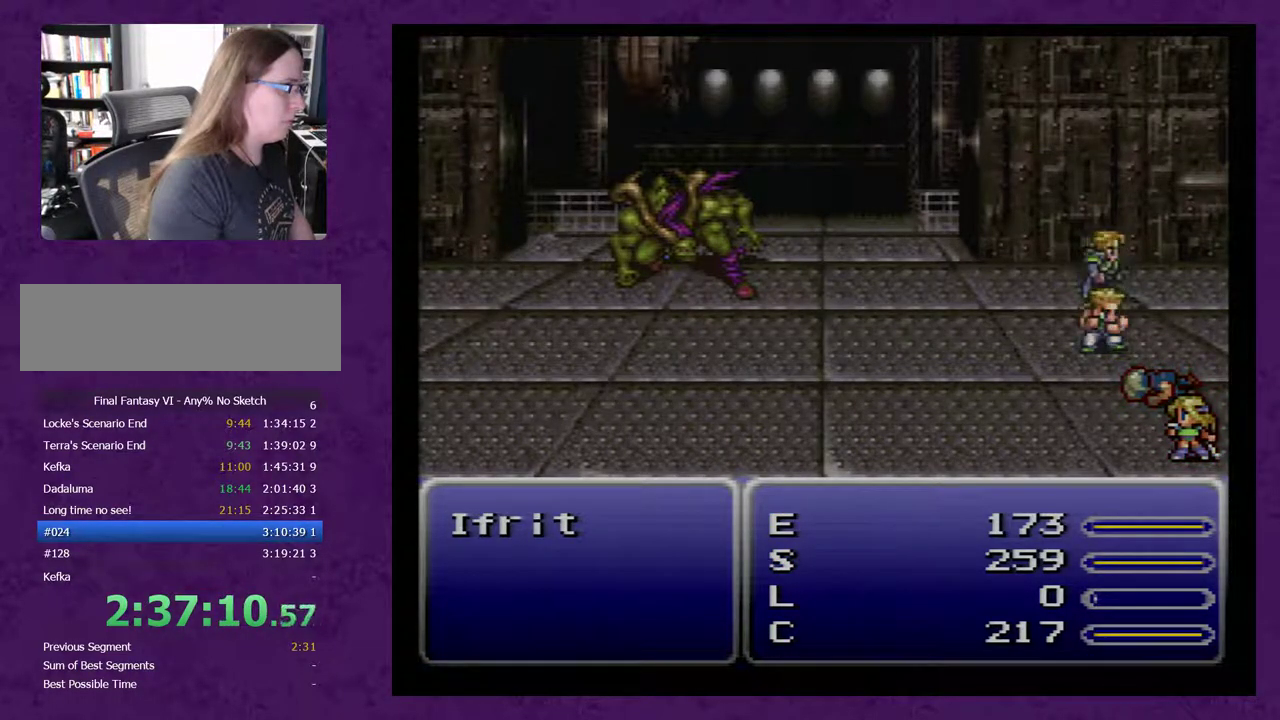
{"buttons": ["L1"], "events": []}
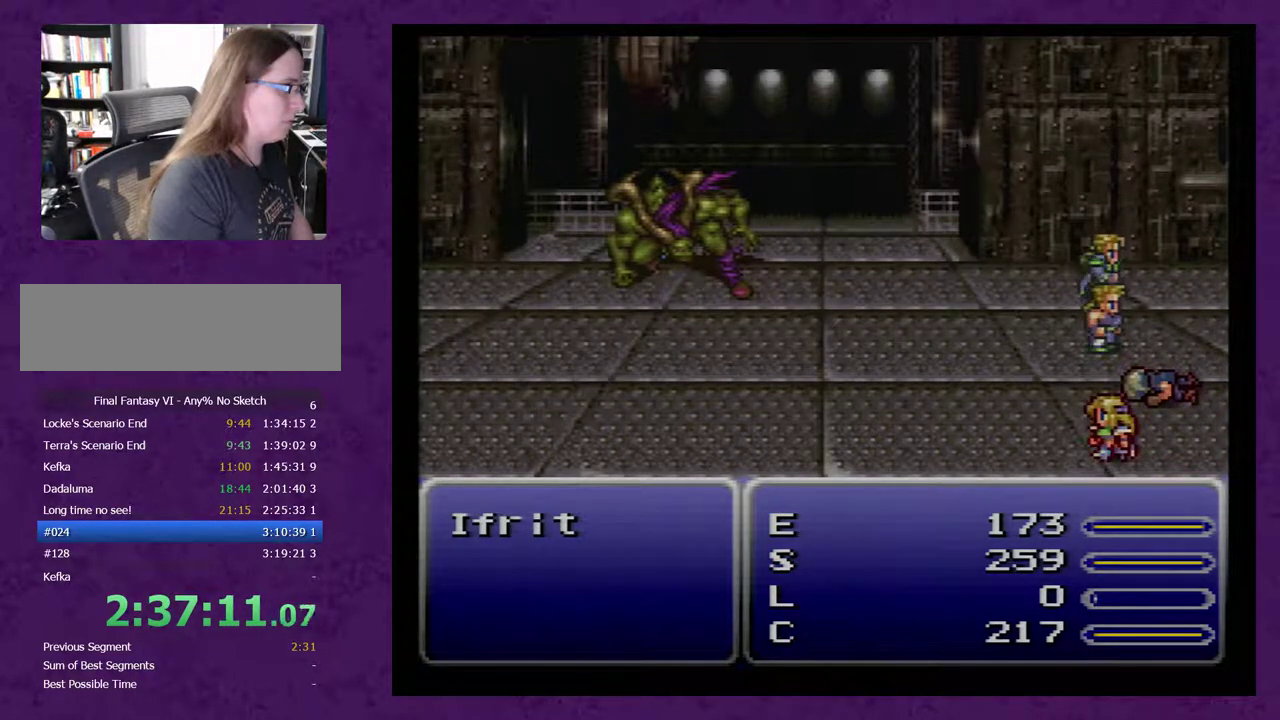
{"buttons": ["L1"], "events": []}
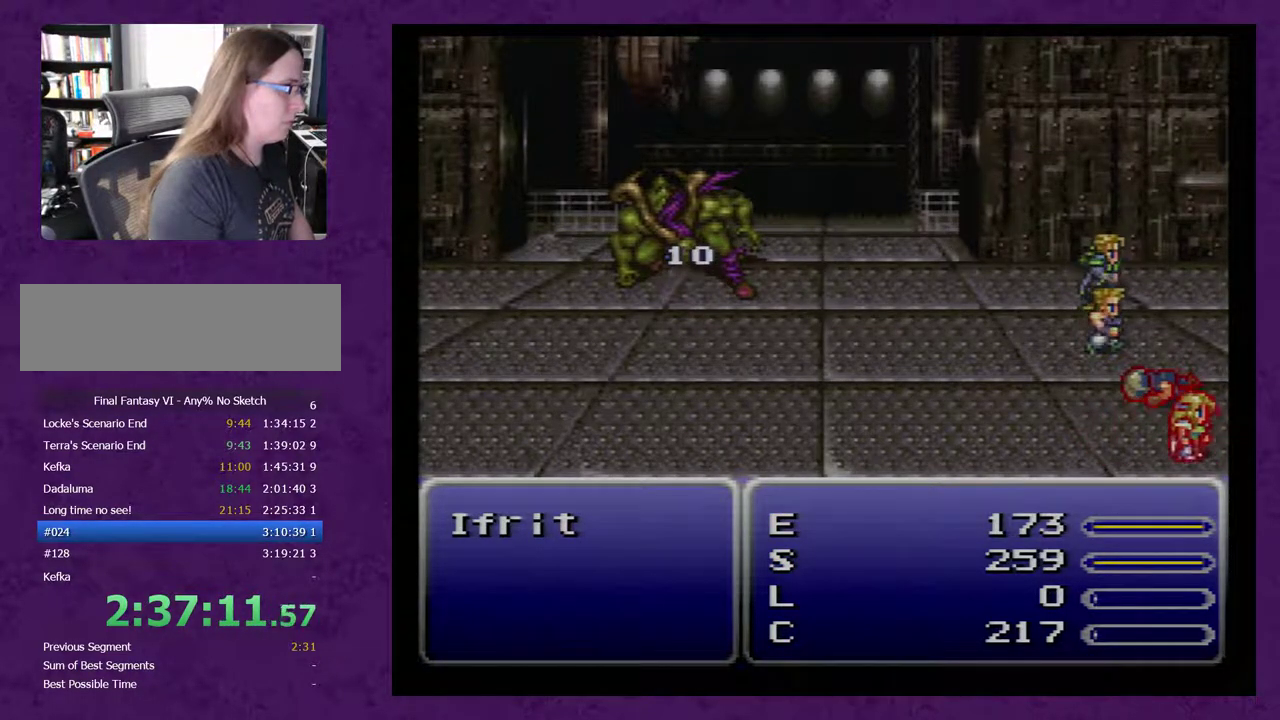
{"buttons": ["L1"], "events": []}
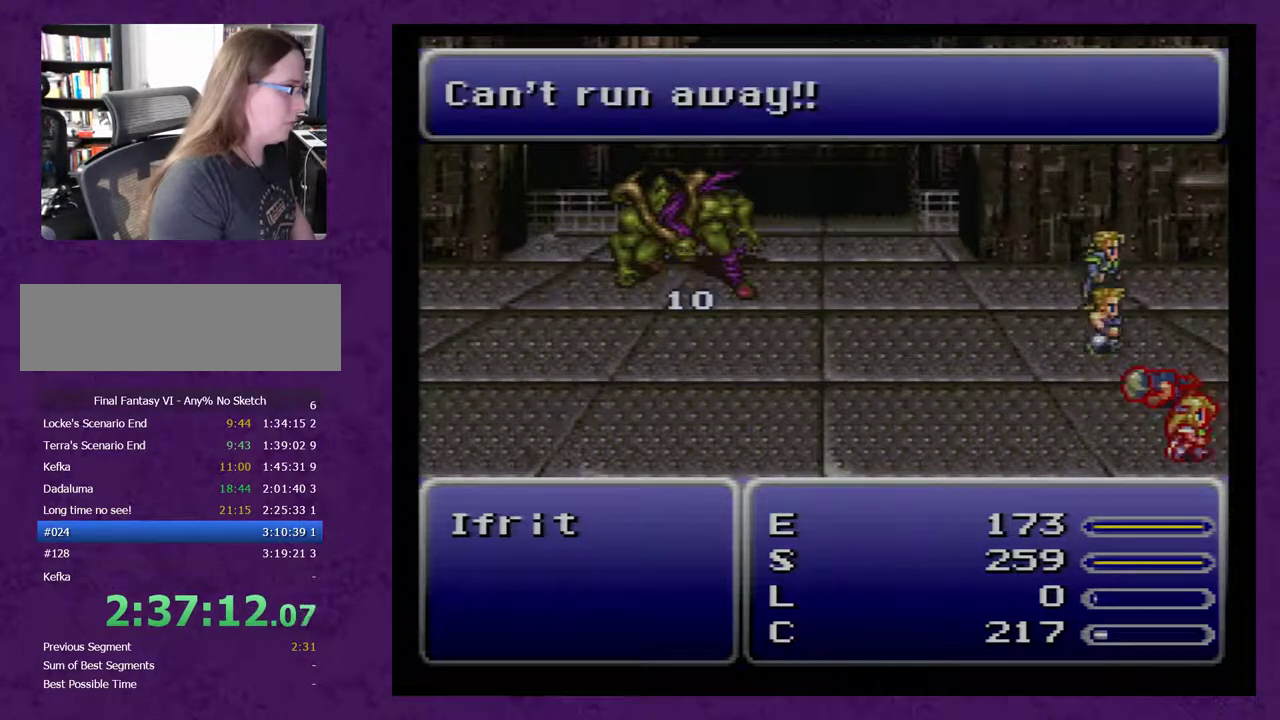
{"buttons": ["L1"], "events": []}